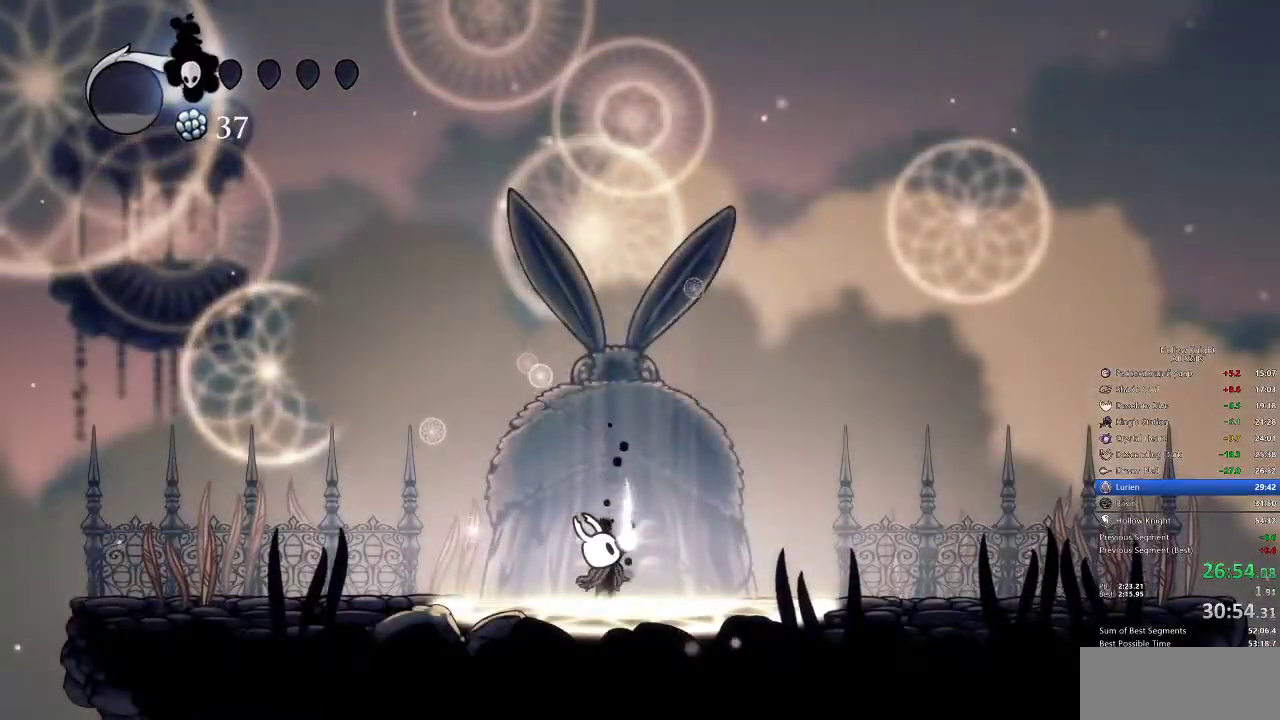
Gameplay with keyboard; each line is a JSON object with the keys held at the frame after it. "events" lists presses ("down") and releases ("up") of "cdash", "dash", "dnail", "down", "heal", "inv", "jump", "left", "nail", "right", "spell" and "up" between this image and that frame as [ms after this image, input, new state], when the widget could be followed in between. No other keys are recorded. Mouse input is not recorded. Key names are as the overlay labels them; some are game actions (e.g. jump) rather than physical keys.
{"keys": ["heal"], "events": [[17, "heal", "up"], [50, "jump", "down"], [117, "heal", "down"], [117, "jump", "up"], [217, "heal", "up"], [317, "heal", "down"], [317, "jump", "down"], [350, "jump", "up"], [400, "heal", "up"], [467, "heal", "down"]]}
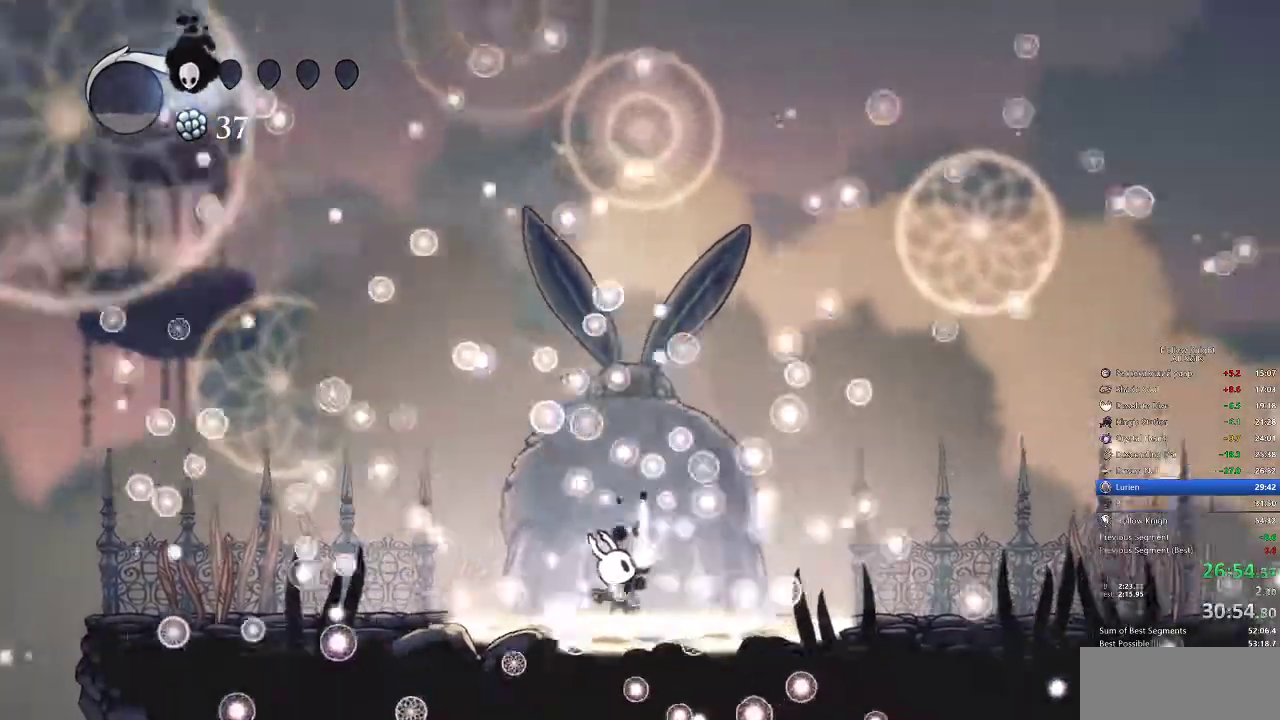
{"keys": ["heal"], "events": [[67, "heal", "up"], [100, "jump", "down"], [167, "heal", "down"], [167, "jump", "up"], [233, "heal", "up"], [233, "jump", "down"], [333, "heal", "down"], [333, "jump", "up"]]}
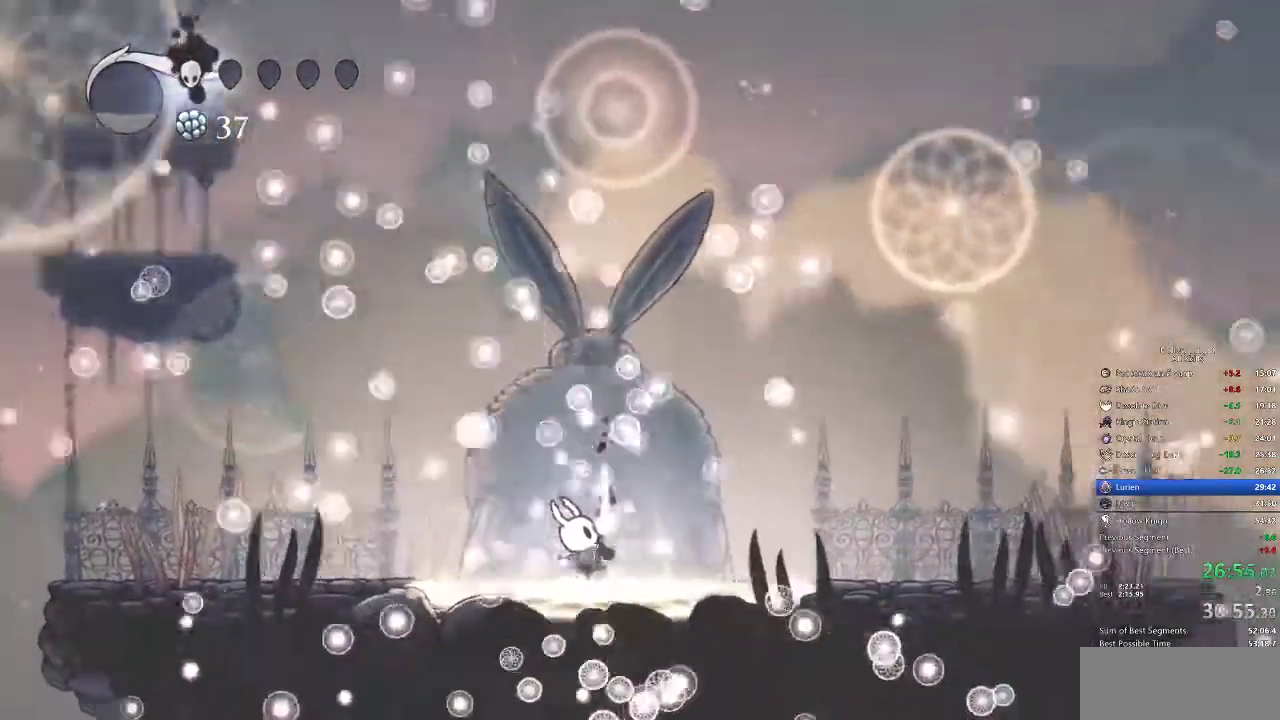
{"keys": ["heal"], "events": [[17, "heal", "up"], [67, "heal", "down"], [150, "heal", "up"], [300, "heal", "down"], [300, "jump", "down"], [400, "heal", "up"], [400, "jump", "up"], [500, "heal", "down"]]}
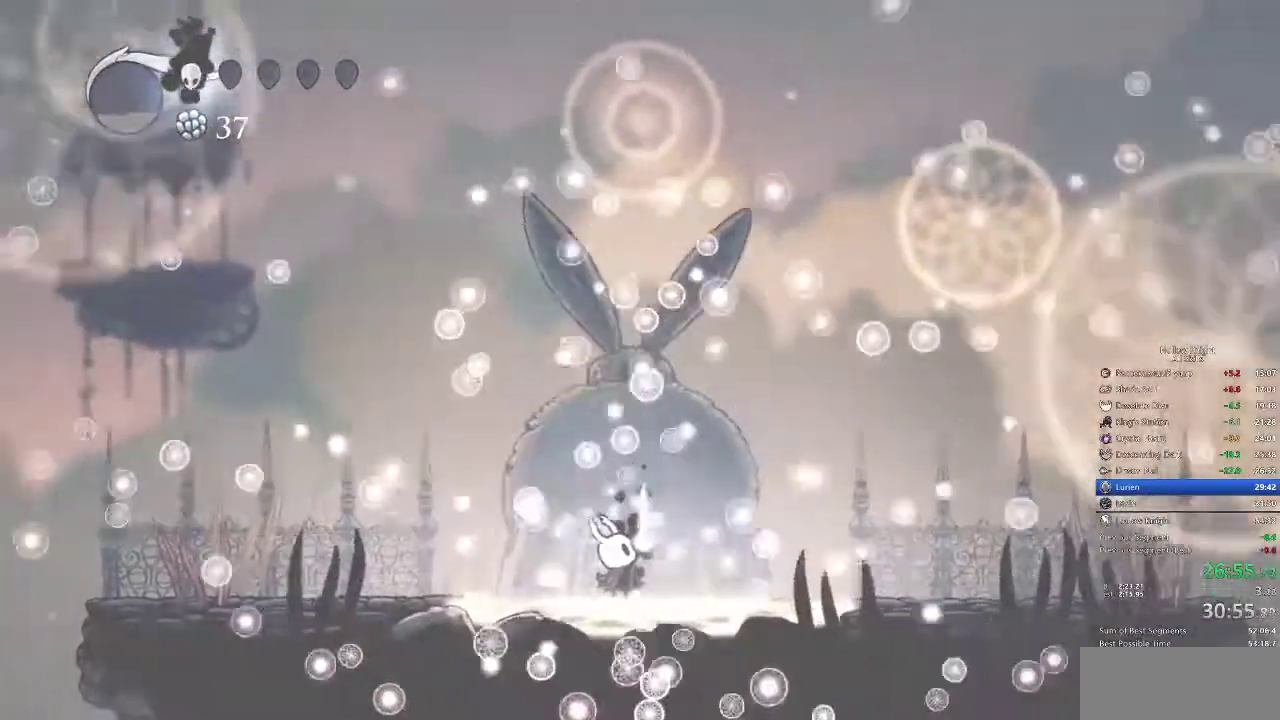
{"keys": [], "events": [[83, "heal", "up"], [117, "jump", "down"], [150, "heal", "down"], [217, "jump", "up"], [267, "heal", "up"], [267, "jump", "down"], [350, "heal", "down"], [350, "jump", "up"], [433, "heal", "up"], [433, "jump", "down"], [500, "jump", "up"]]}
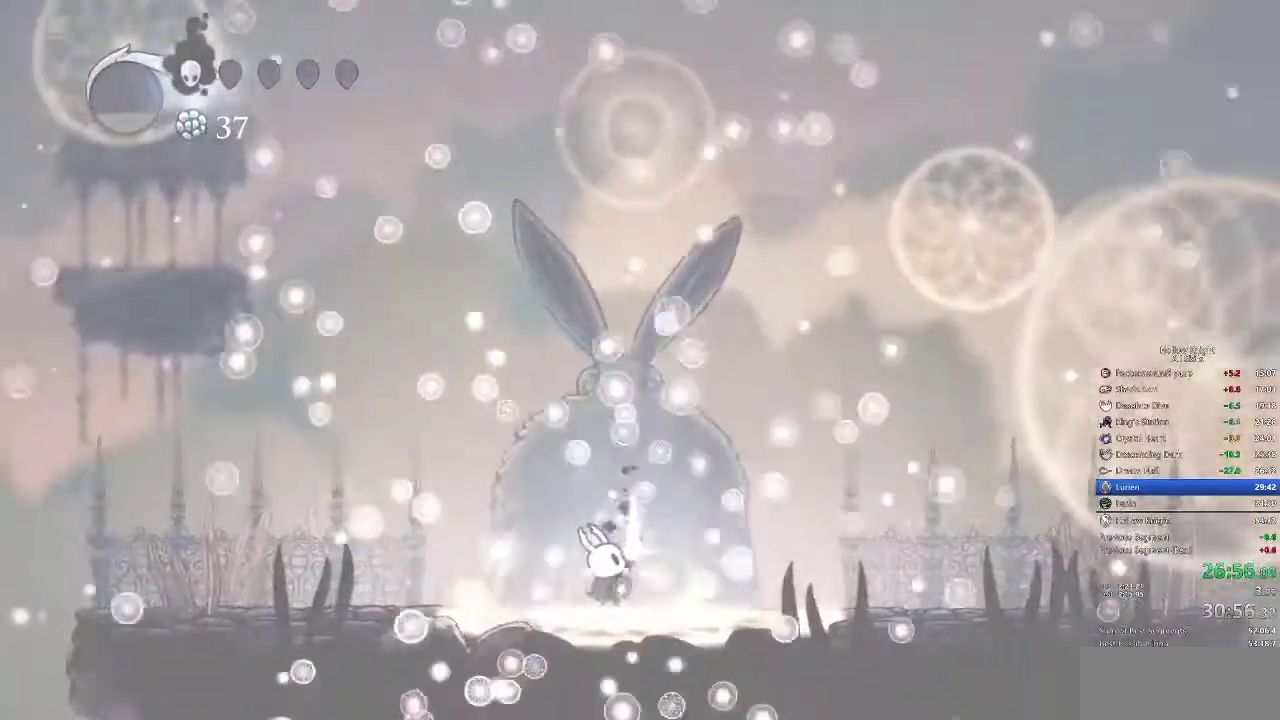
{"keys": ["jump"], "events": [[67, "heal", "down"], [133, "heal", "up"], [200, "heal", "down"], [333, "heal", "up"], [367, "heal", "down"], [367, "jump", "down"], [467, "heal", "up"]]}
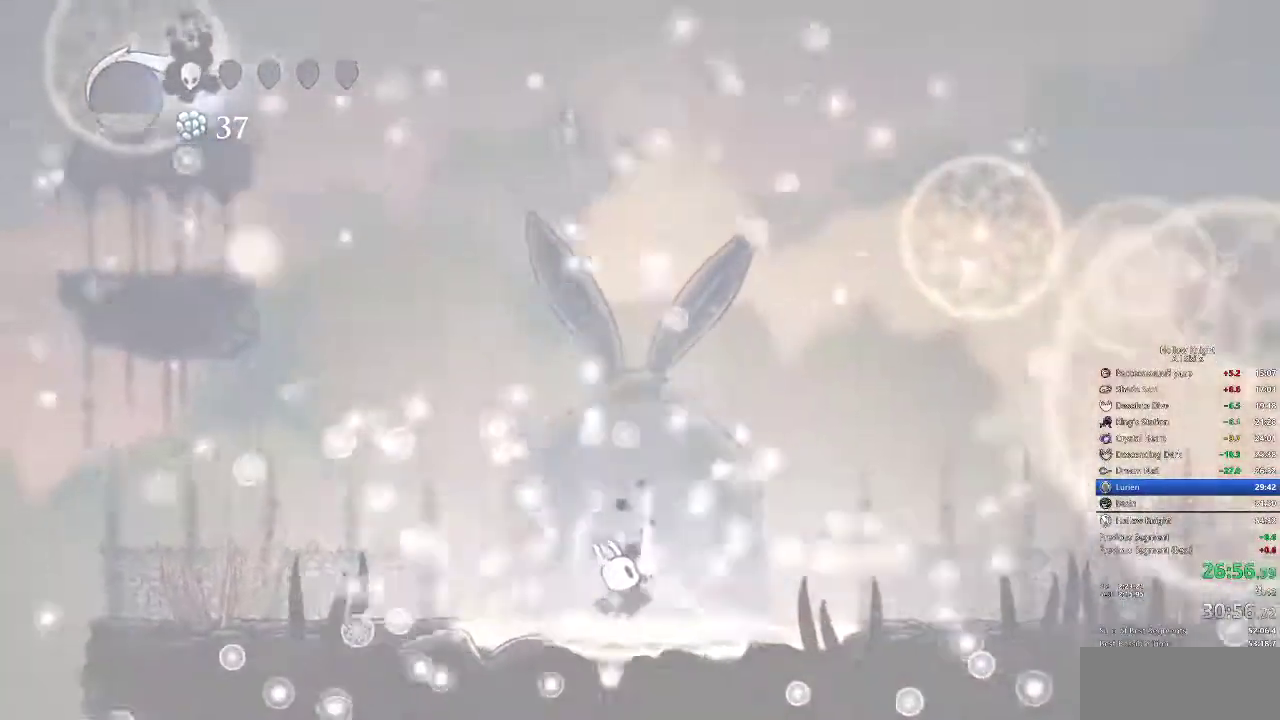
{"keys": [], "events": [[17, "jump", "up"], [67, "heal", "down"], [67, "jump", "down"], [117, "jump", "up"], [167, "heal", "up"], [167, "jump", "down"], [200, "heal", "down"], [233, "jump", "up"], [300, "heal", "up"], [300, "jump", "down"], [350, "jump", "up"]]}
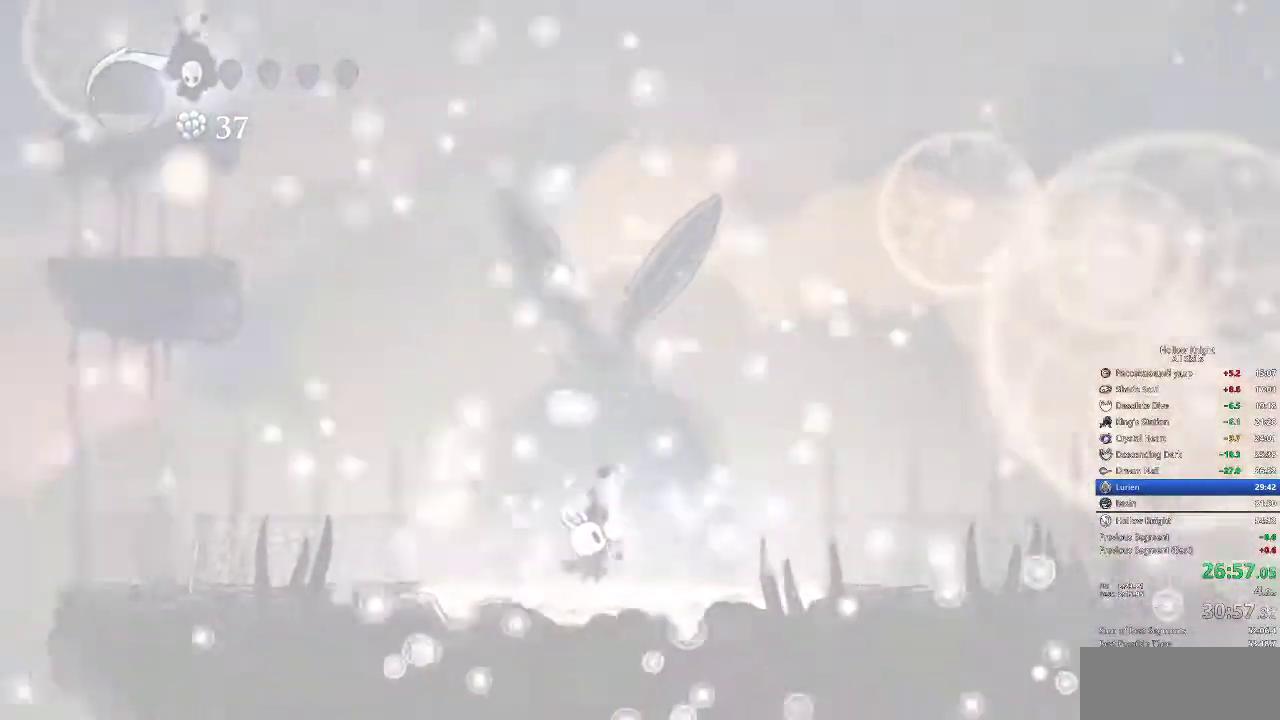
{"keys": ["heal", "jump"], "events": [[133, "jump", "down"], [200, "jump", "up"], [200, "nail", "down"], [333, "jump", "down"], [333, "nail", "up"], [400, "jump", "up"], [400, "nail", "down"], [467, "heal", "down"], [483, "jump", "down"], [483, "nail", "up"]]}
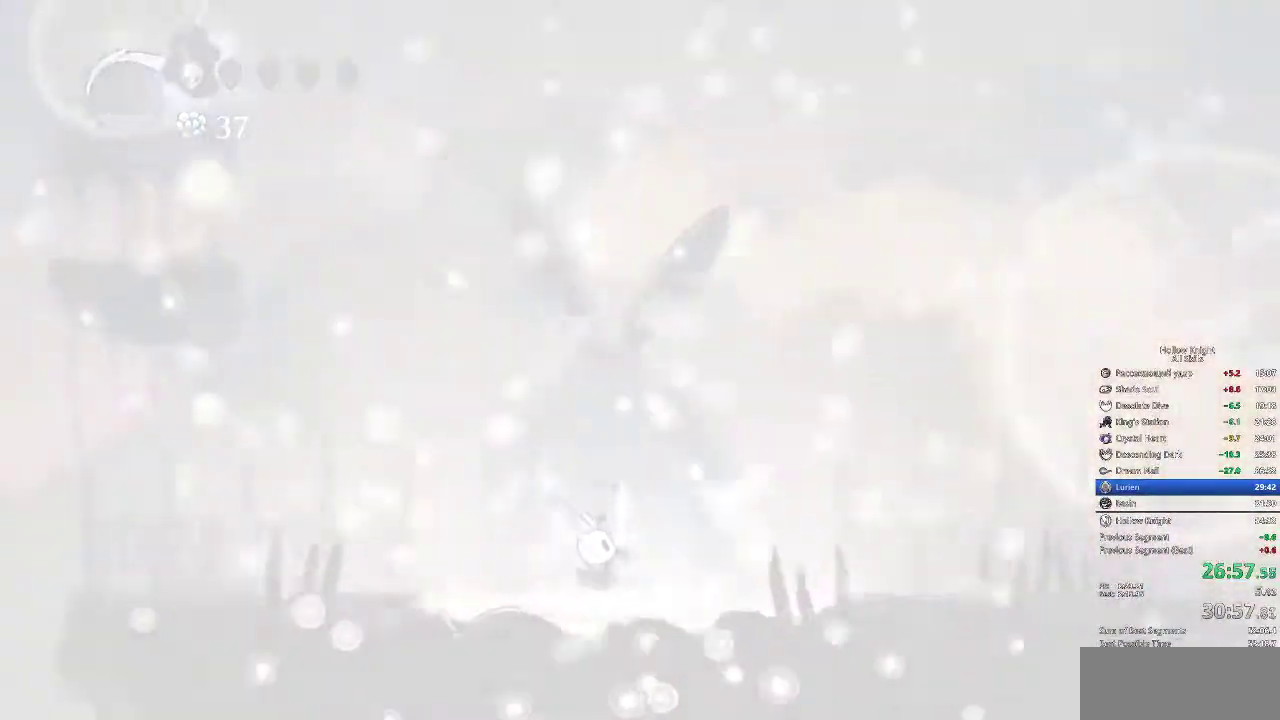
{"keys": ["heal", "nail"], "events": [[50, "heal", "up"], [100, "heal", "down"], [100, "jump", "up"], [100, "nail", "down"], [133, "heal", "up"], [133, "nail", "up"], [167, "jump", "down"], [233, "heal", "down"], [233, "nail", "down"], [300, "heal", "up"], [300, "jump", "up"], [367, "jump", "down"], [367, "nail", "up"], [400, "heal", "down"], [467, "jump", "up"], [467, "nail", "down"]]}
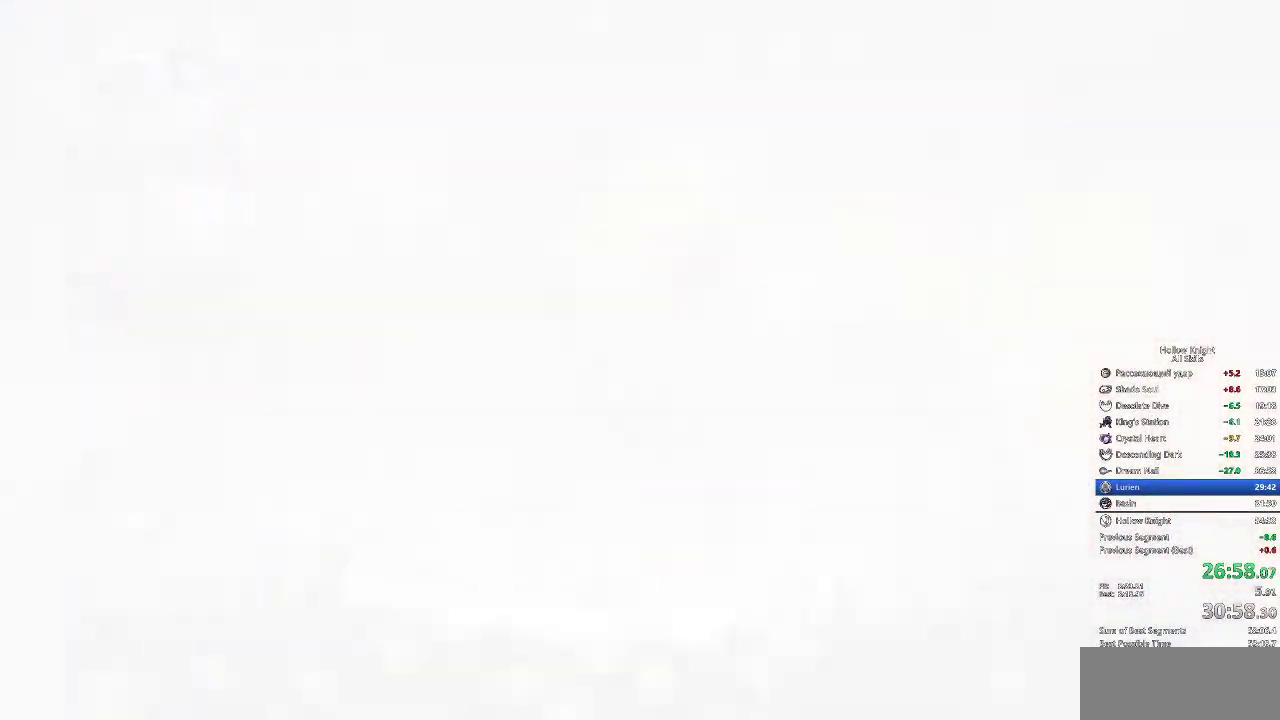
{"keys": ["heal", "nail"], "events": [[33, "heal", "up"], [33, "nail", "up"], [67, "heal", "down"], [67, "jump", "down"], [167, "heal", "up"], [167, "jump", "up"], [167, "nail", "down"], [200, "jump", "down"], [200, "nail", "up"], [283, "jump", "up"], [283, "nail", "down"], [383, "heal", "down"], [383, "jump", "down"], [383, "nail", "up"], [450, "heal", "up"], [450, "jump", "up"], [450, "nail", "down"], [483, "heal", "down"]]}
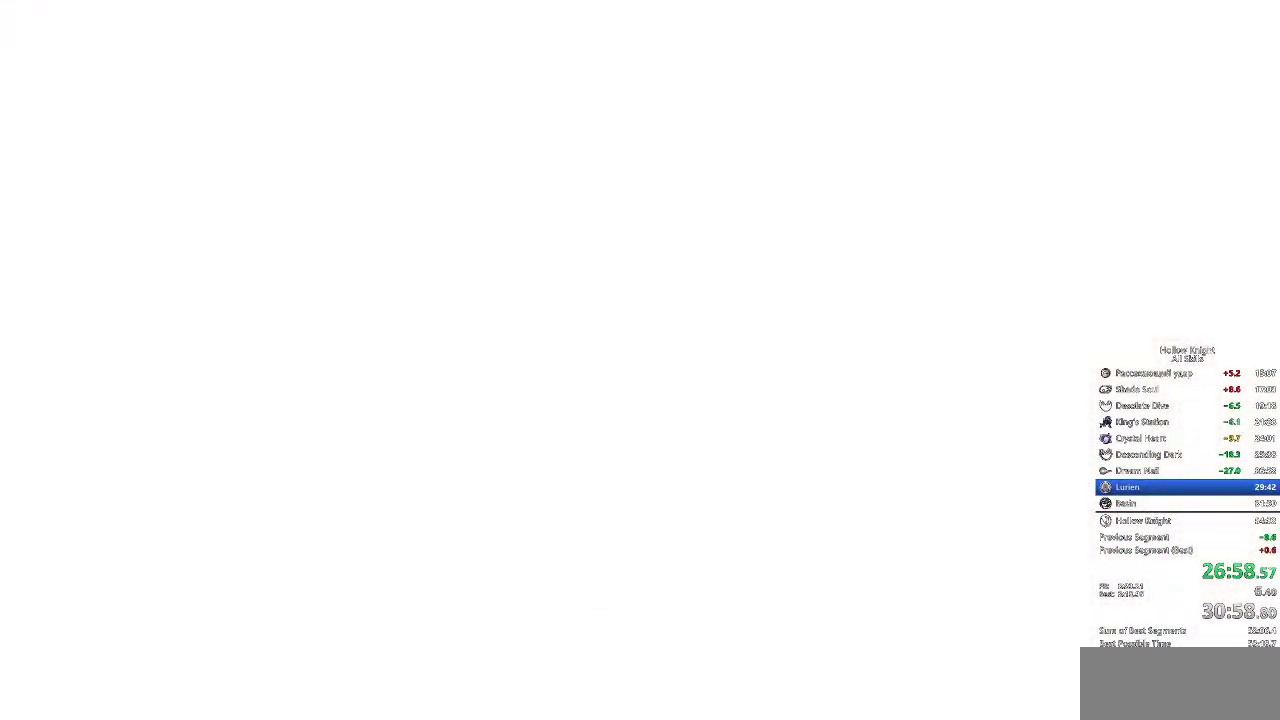
{"keys": ["jump"], "events": [[33, "heal", "up"], [33, "jump", "down"], [33, "nail", "up"], [83, "jump", "up"], [133, "heal", "down"], [133, "nail", "down"], [183, "heal", "up"], [183, "jump", "down"], [183, "nail", "up"], [250, "heal", "down"], [250, "jump", "up"], [250, "nail", "down"], [333, "heal", "up"], [333, "jump", "down"], [333, "nail", "up"], [417, "jump", "up"], [500, "jump", "down"]]}
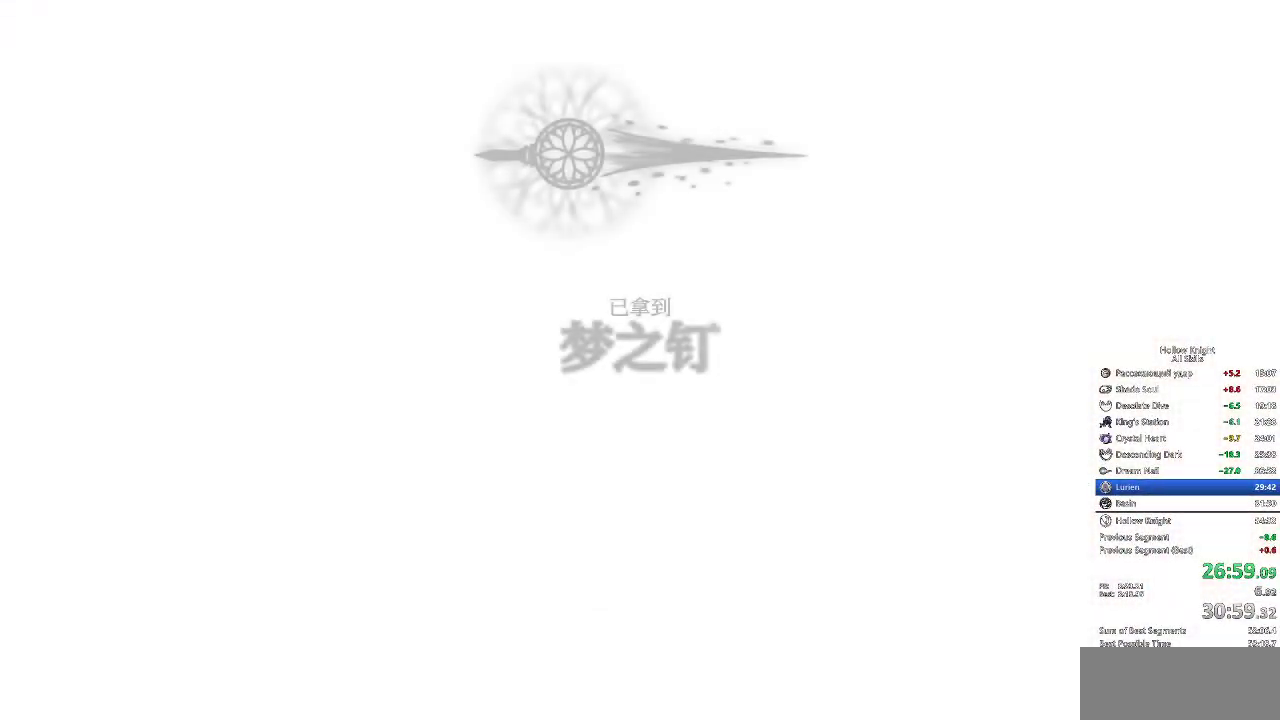
{"keys": ["heal", "jump"], "events": [[50, "heal", "down"], [50, "jump", "up"], [100, "heal", "up"], [100, "jump", "down"], [133, "jump", "up"], [133, "nail", "down"], [183, "heal", "down"], [183, "nail", "up"], [233, "heal", "up"], [267, "nail", "down"], [317, "heal", "down"], [317, "jump", "down"], [317, "nail", "up"], [367, "heal", "up"], [367, "jump", "up"], [467, "heal", "down"], [467, "jump", "down"]]}
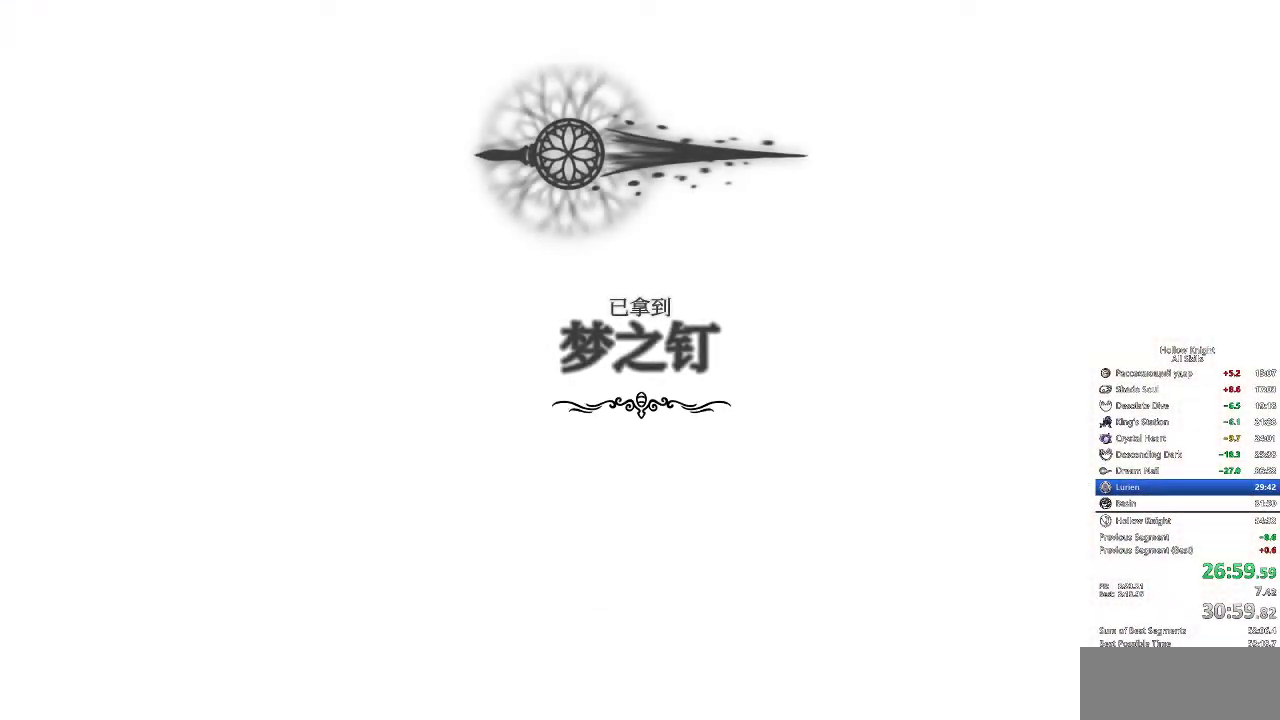
{"keys": ["heal", "nail"], "events": [[17, "heal", "up"], [17, "jump", "up"], [17, "nail", "down"], [67, "heal", "down"], [67, "nail", "up"], [200, "jump", "down"], [250, "jump", "up"], [300, "heal", "up"], [300, "jump", "down"], [350, "heal", "down"], [350, "jump", "up"], [483, "nail", "down"]]}
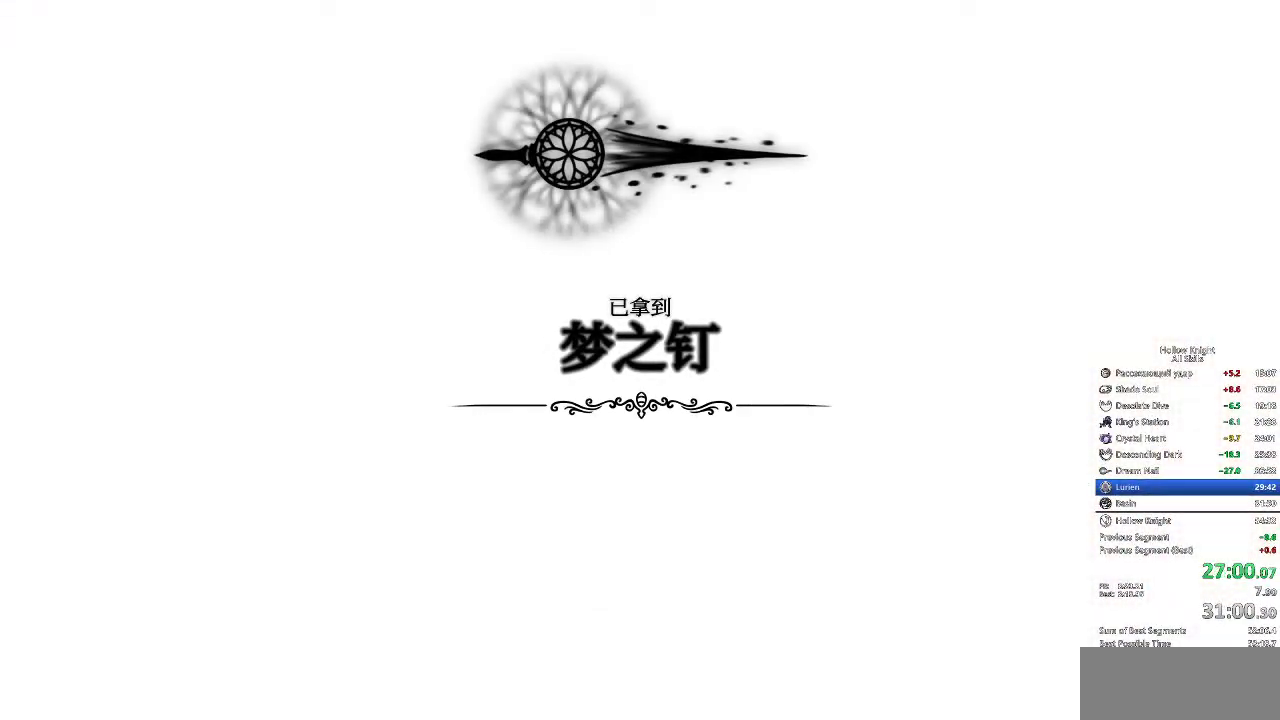
{"keys": ["heal", "jump"], "events": [[50, "heal", "up"], [83, "nail", "up"], [450, "heal", "down"], [450, "jump", "down"]]}
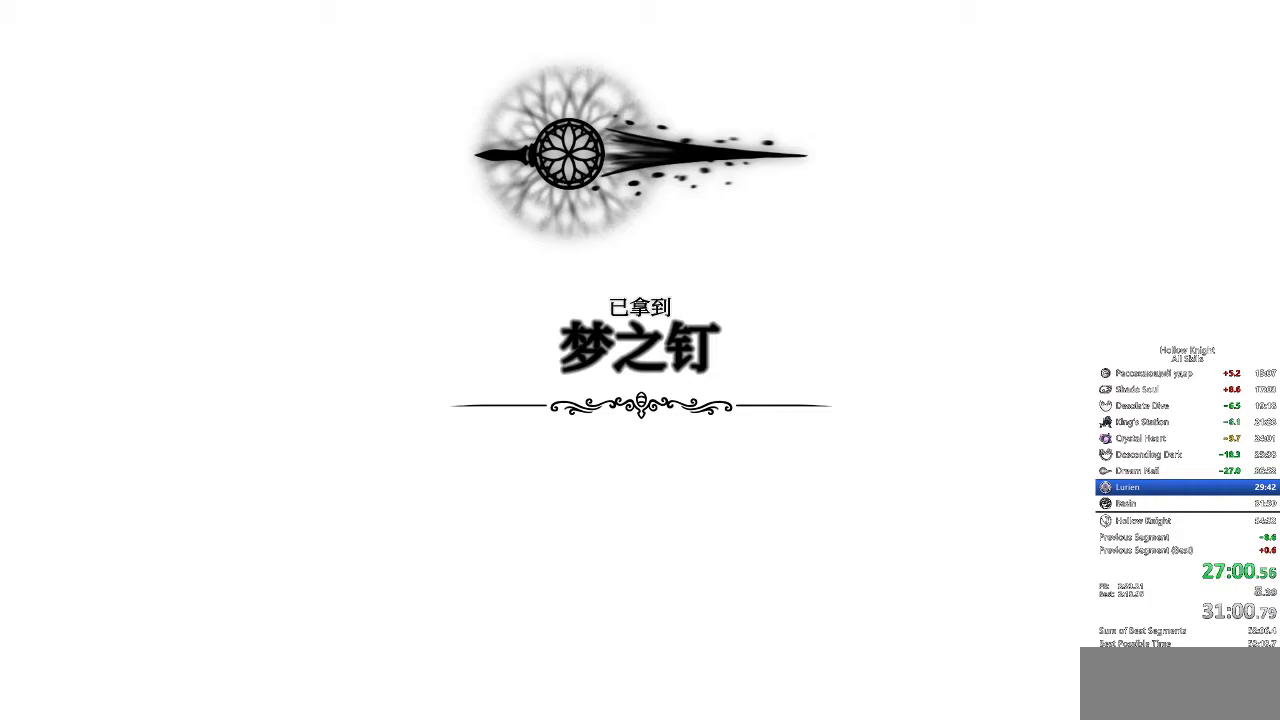
{"keys": ["heal", "nail"], "events": [[17, "jump", "up"], [50, "nail", "down"], [83, "jump", "down"], [83, "nail", "up"], [117, "heal", "up"], [183, "jump", "up"], [183, "nail", "down"], [233, "heal", "down"], [267, "jump", "down"], [267, "nail", "up"], [317, "heal", "up"], [367, "jump", "up"], [417, "heal", "down"], [417, "nail", "down"]]}
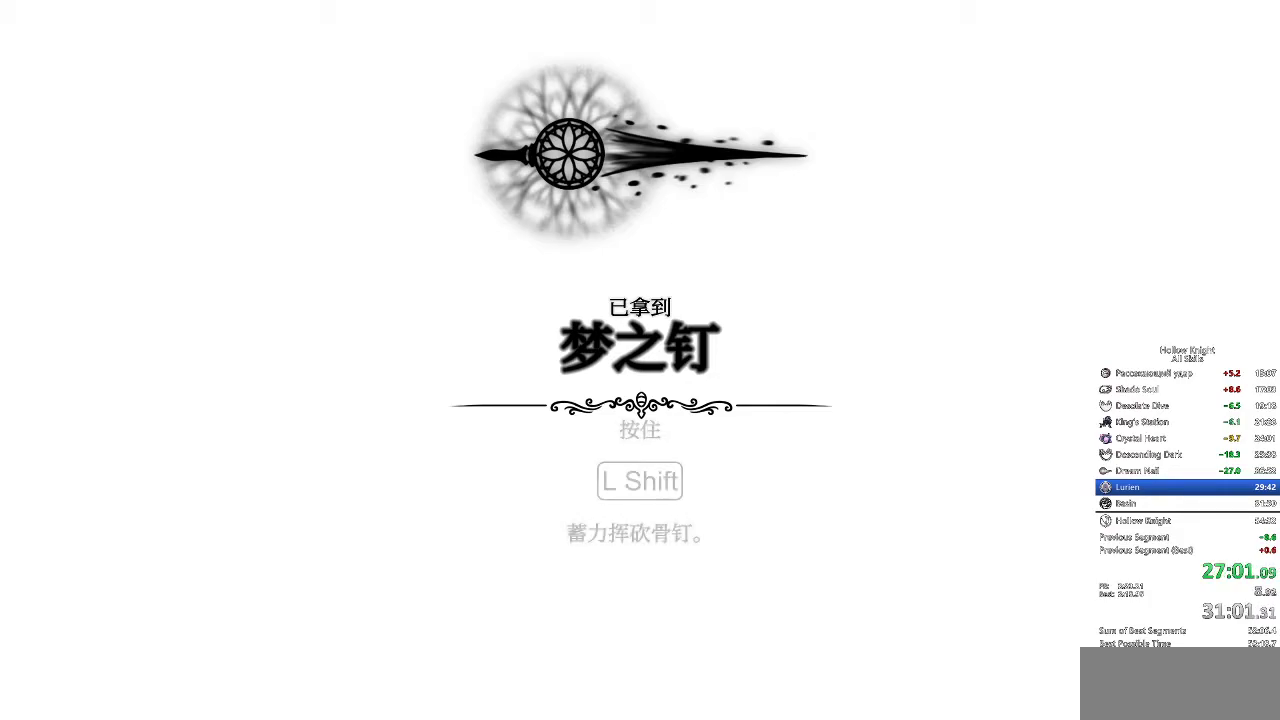
{"keys": [], "events": [[17, "heal", "up"], [17, "jump", "down"], [17, "nail", "up"], [67, "heal", "down"], [67, "jump", "up"], [67, "nail", "down"], [167, "heal", "up"], [167, "jump", "down"], [167, "nail", "up"], [250, "heal", "down"], [250, "jump", "up"], [300, "nail", "down"], [333, "heal", "up"], [333, "jump", "down"], [333, "nail", "up"], [400, "heal", "down"], [433, "jump", "up"], [500, "heal", "up"]]}
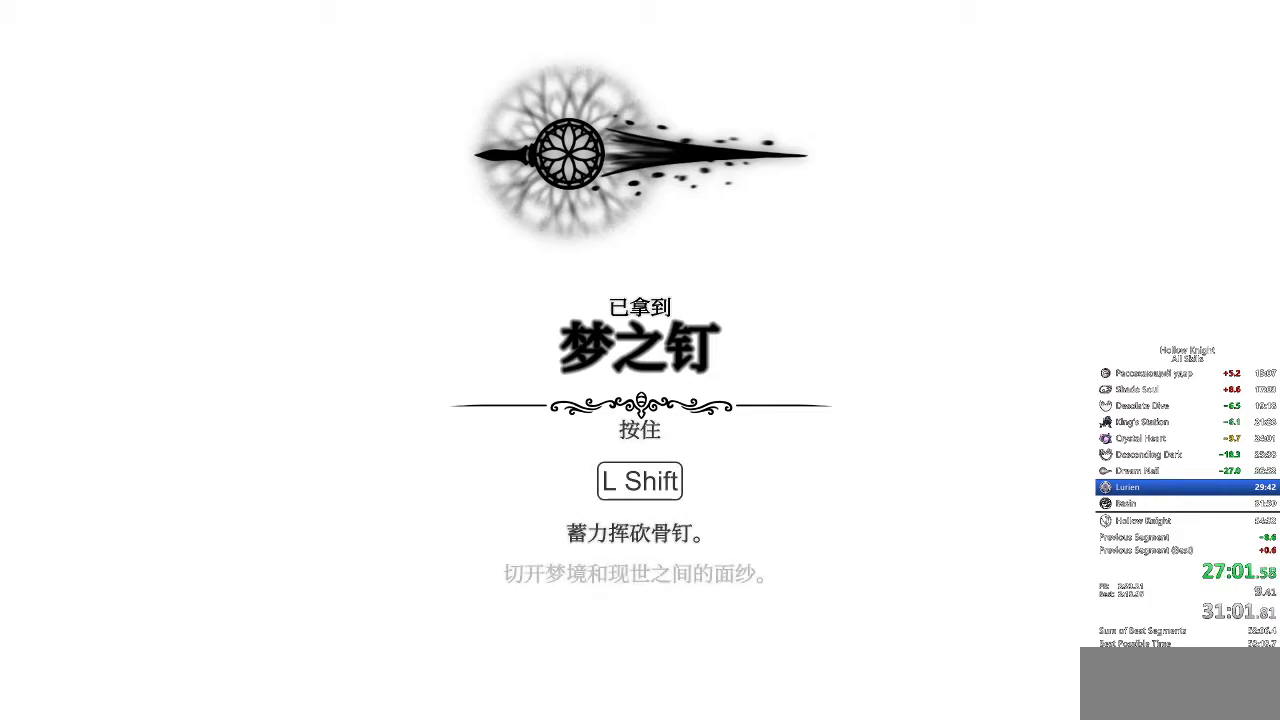
{"keys": ["heal", "nail"], "events": [[33, "jump", "down"], [67, "heal", "down"], [117, "jump", "up"], [117, "nail", "down"], [167, "heal", "up"], [167, "nail", "up"], [217, "jump", "down"], [267, "heal", "down"], [317, "jump", "up"], [317, "nail", "down"], [400, "heal", "up"], [400, "jump", "down"], [400, "nail", "up"], [450, "heal", "down"], [450, "jump", "up"], [500, "nail", "down"]]}
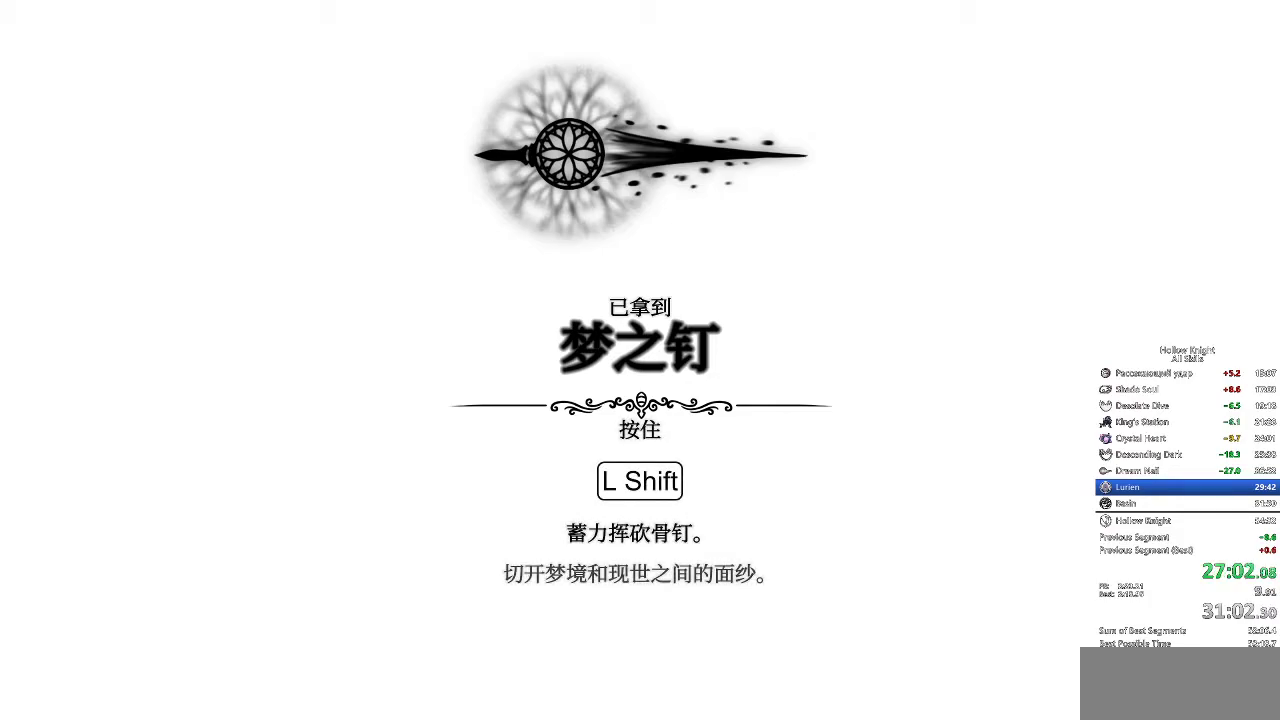
{"keys": [], "events": [[33, "heal", "up"], [33, "jump", "down"], [33, "nail", "up"], [133, "heal", "down"], [133, "jump", "up"], [133, "nail", "down"], [233, "heal", "up"], [233, "jump", "down"], [233, "nail", "up"], [283, "jump", "up"], [317, "heal", "down"], [317, "nail", "down"], [367, "jump", "down"], [367, "nail", "up"], [417, "heal", "up"], [467, "jump", "up"]]}
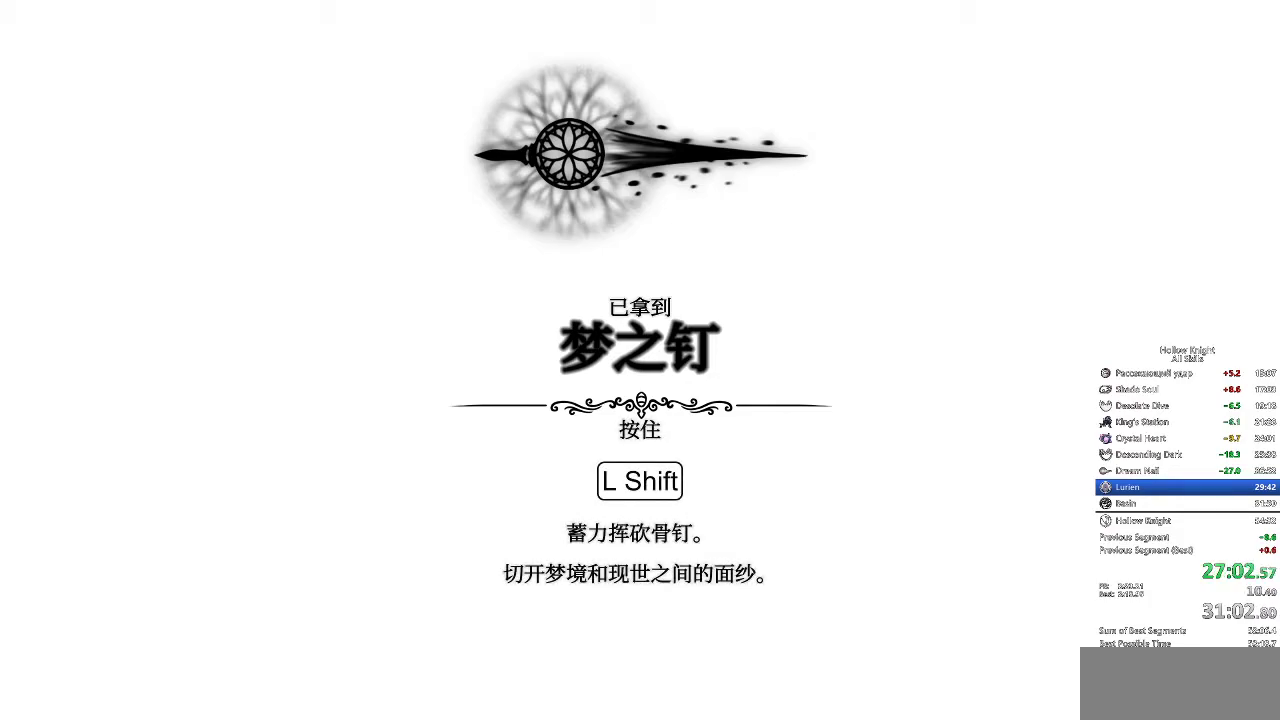
{"keys": ["jump"], "events": [[17, "heal", "down"], [17, "nail", "down"], [117, "heal", "up"], [117, "nail", "up"], [167, "heal", "down"], [300, "heal", "up"], [350, "heal", "down"], [350, "jump", "down"], [350, "nail", "down"], [400, "jump", "up"], [400, "nail", "up"], [450, "heal", "up"], [450, "jump", "down"]]}
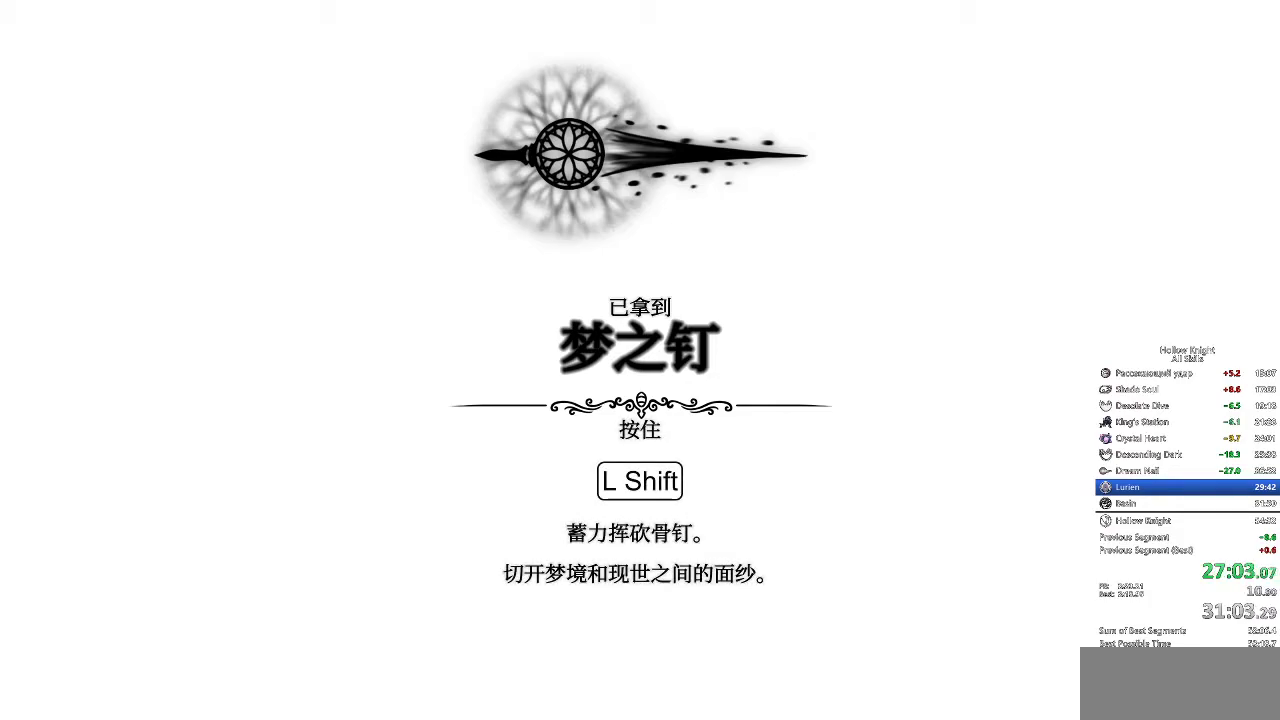
{"keys": [], "events": [[33, "heal", "down"], [33, "jump", "up"], [83, "nail", "down"], [133, "heal", "up"], [133, "nail", "up"], [200, "heal", "down"], [200, "nail", "down"], [233, "nail", "up"], [267, "heal", "up"], [267, "nail", "down"], [300, "heal", "down"], [300, "jump", "down"], [300, "nail", "up"], [367, "jump", "up"], [400, "heal", "up"], [400, "nail", "down"], [467, "nail", "up"]]}
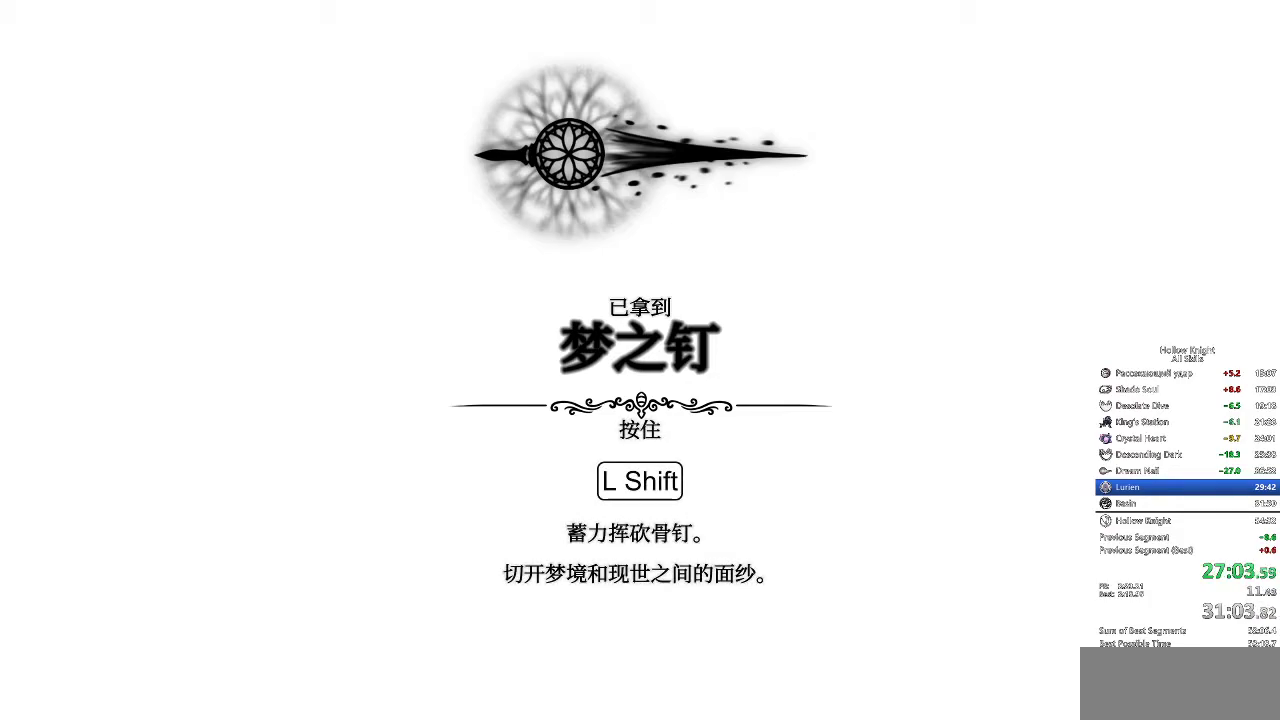
{"keys": ["heal"], "events": [[33, "jump", "down"], [100, "jump", "up"], [133, "nail", "down"], [200, "nail", "up"], [333, "heal", "down"], [367, "heal", "up"], [367, "jump", "down"], [400, "jump", "up"], [467, "heal", "down"]]}
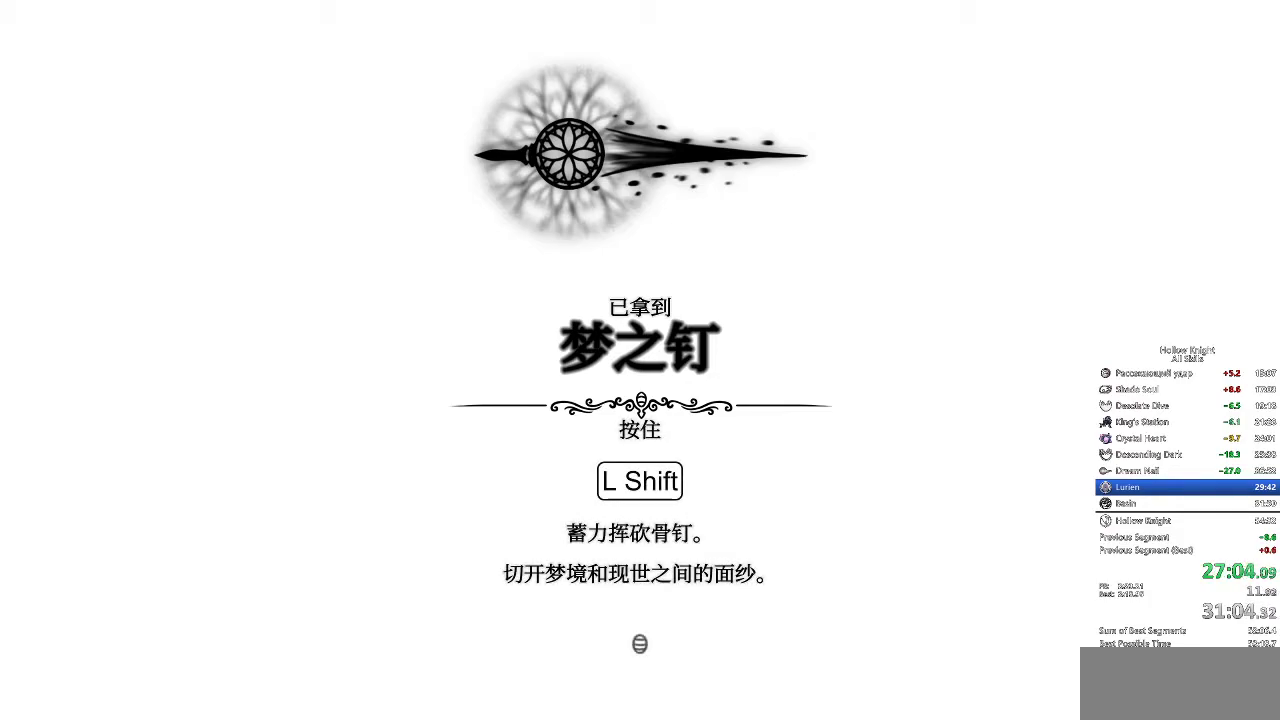
{"keys": ["heal", "nail"], "events": [[150, "heal", "up"], [150, "nail", "down"], [183, "nail", "up"], [250, "heal", "down"], [300, "heal", "up"], [300, "jump", "down"], [367, "heal", "down"], [367, "jump", "up"], [433, "heal", "up"], [483, "heal", "down"], [483, "nail", "down"]]}
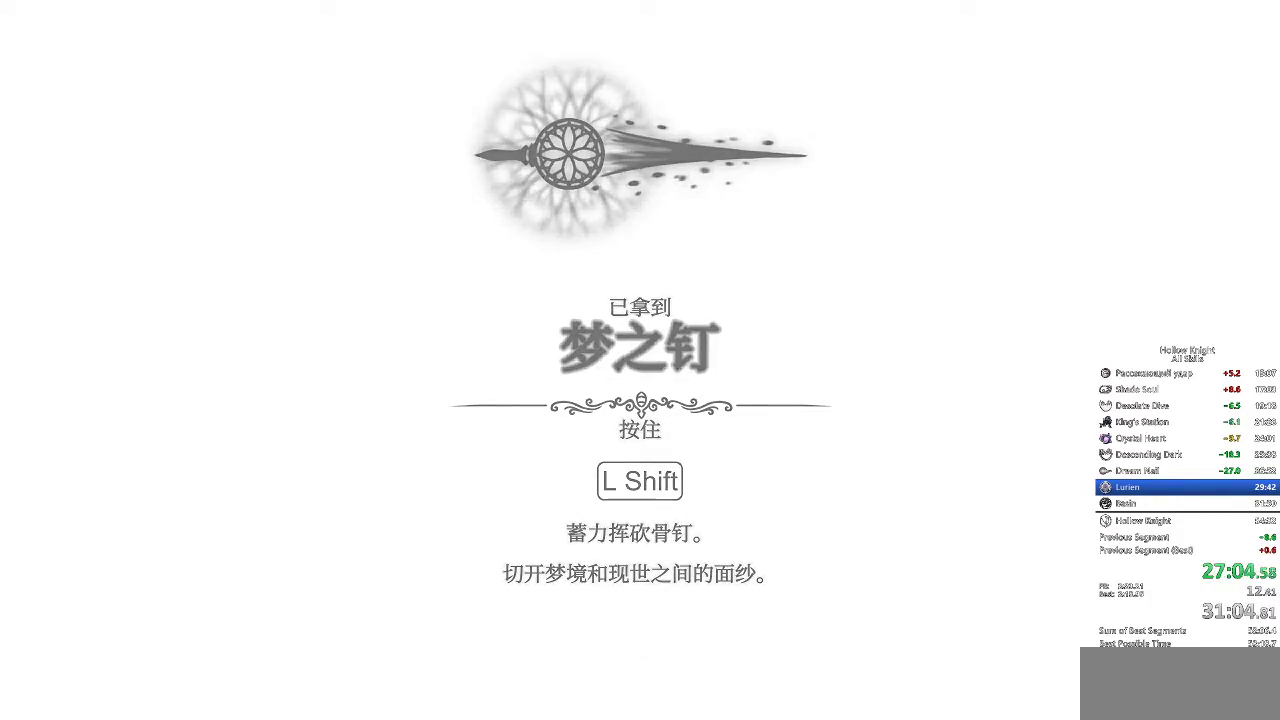
{"keys": [], "events": [[33, "heal", "up"], [33, "nail", "up"], [83, "heal", "down"], [167, "heal", "up"]]}
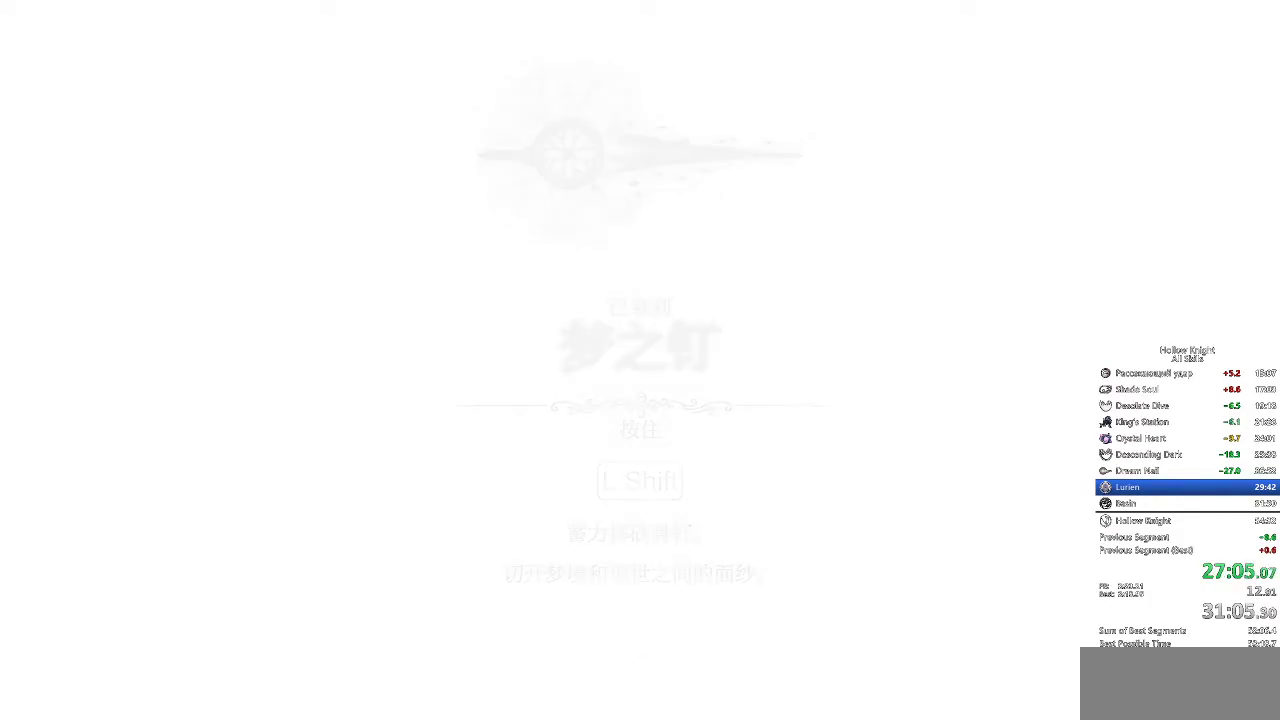
{"keys": [], "events": []}